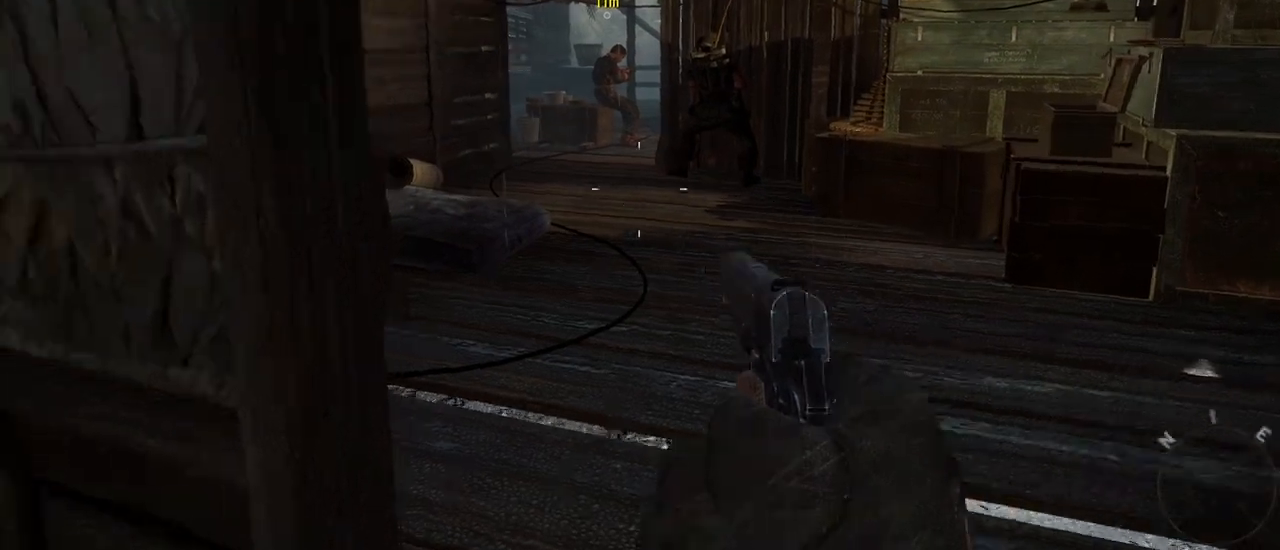
Gameplay with keyboard and mouse; each line is a JSON object with the keys and mouse buttons held at the frame after it. "events" lists presses ("down") and releases ("up") of "1", "2", "3", "4", "5", "a", "alt", "c", "caps_lock", "ctrl", "d", "e", "f", "g", "q", "r", "s", "shift", "space", "t", "tab", "v", "w", "x", "z", "mouse_left", "mouse_wheel" and "mouse_right" between this image and that frame as [ms after this image, input, new state], when the widget could be followed in between. "mouse_left", "mouse_wheel", "mouse_right" = the "left", "wheel", "right" buttons of the "mouse" list. No other keys are recorded. "wheel" means that the mouse wheel is clicked or scrolled. Not read: mouse_move.
{"keys": [], "mouse": [], "events": []}
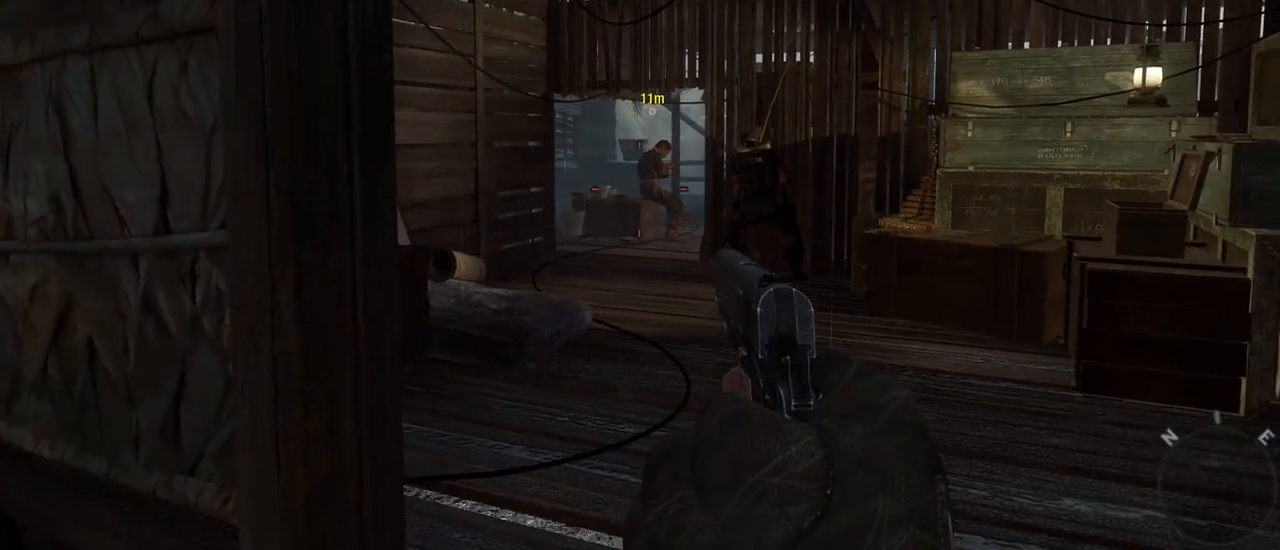
{"keys": ["w"], "mouse": [], "events": [[350, "w", "down"]]}
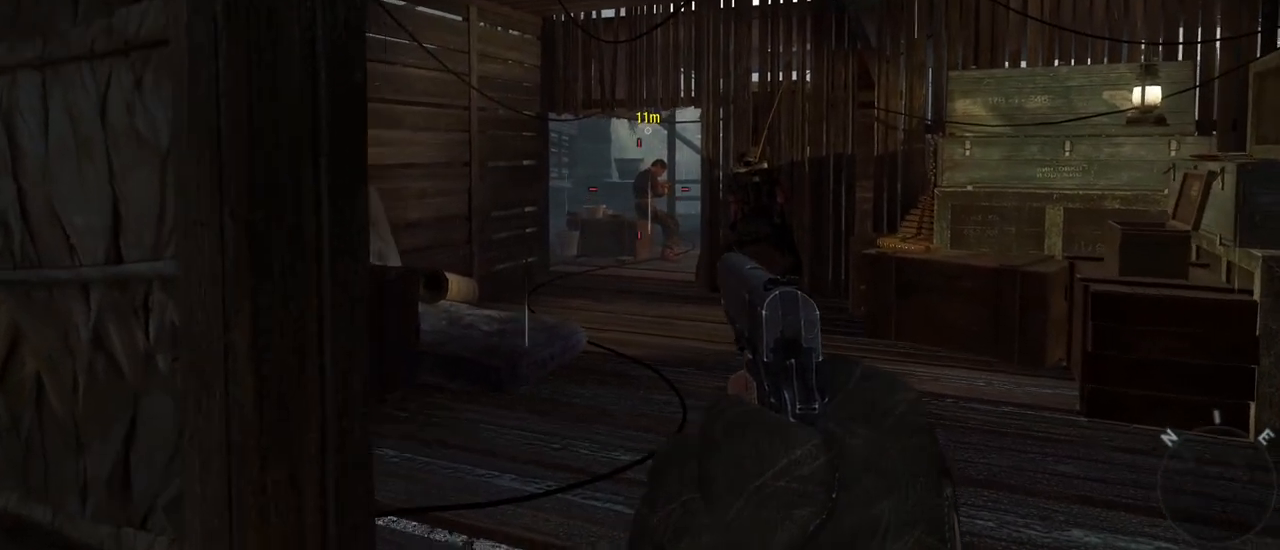
{"keys": [], "mouse": [], "events": [[100, "w", "up"]]}
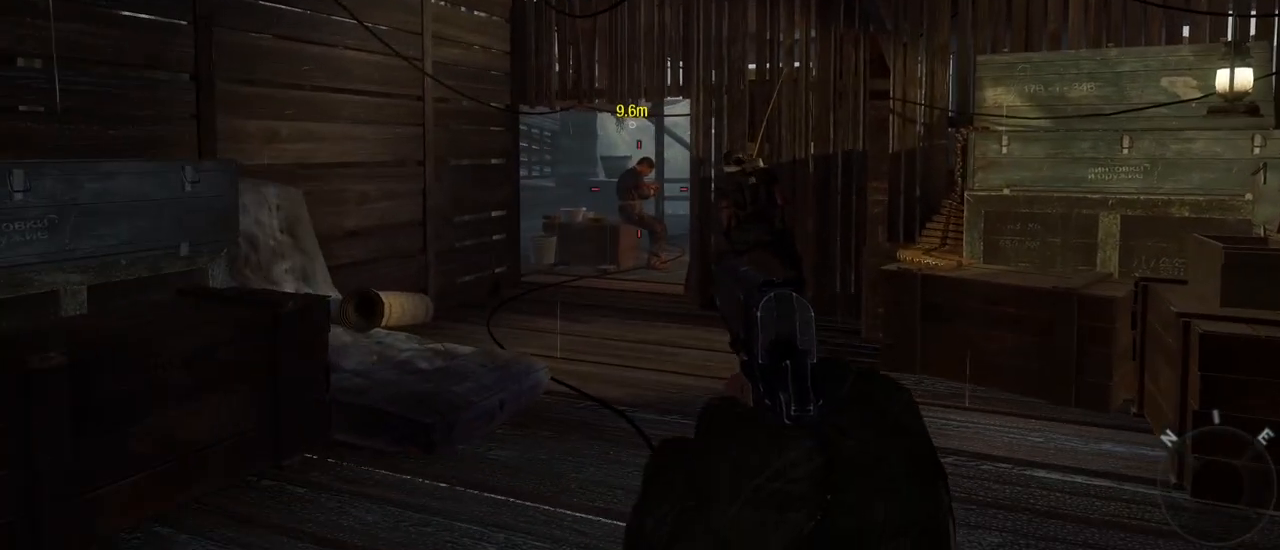
{"keys": [], "mouse": [], "events": [[433, "c", "down"], [483, "c", "up"]]}
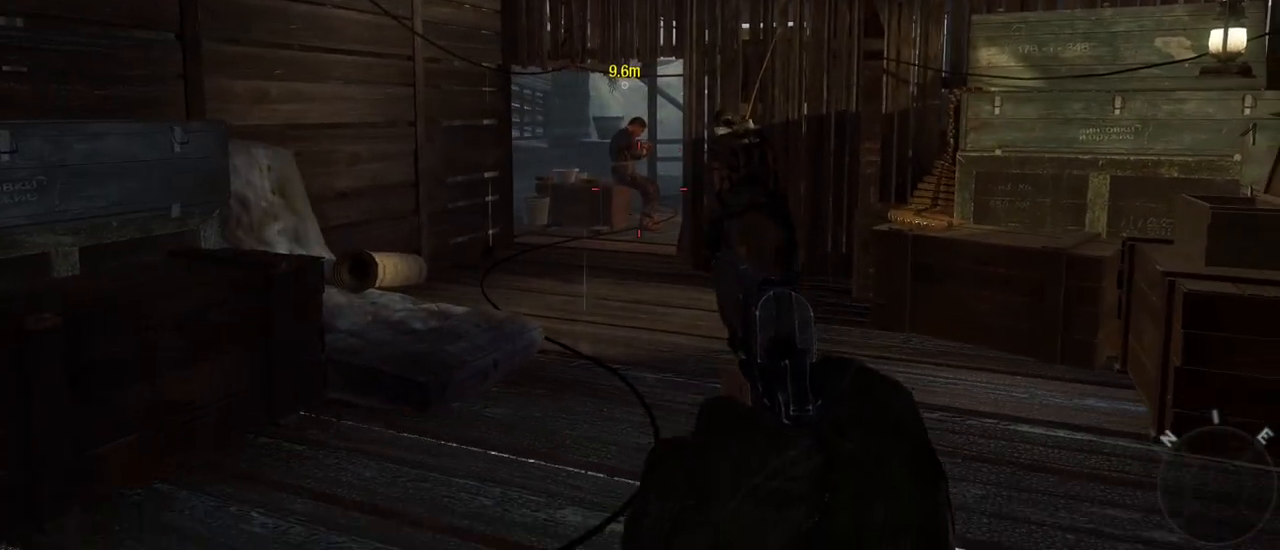
{"keys": ["w"], "mouse": [], "events": [[217, "w", "down"]]}
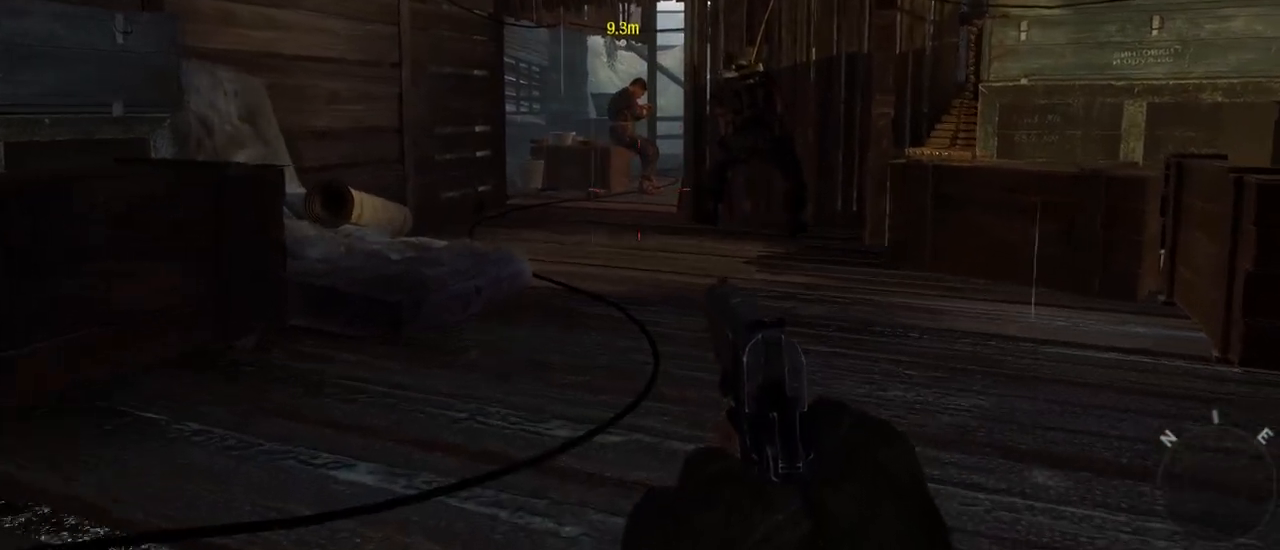
{"keys": ["w"], "mouse": [], "events": [[83, "w", "up"], [317, "w", "down"]]}
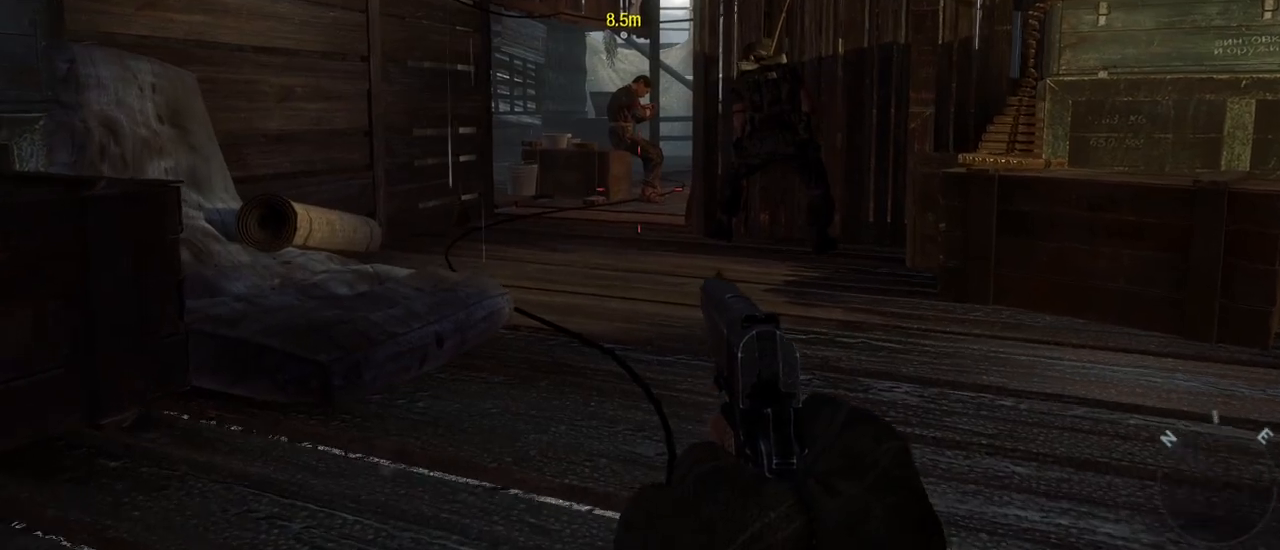
{"keys": [], "mouse": [], "events": [[250, "a", "down"], [350, "a", "up"], [433, "w", "up"]]}
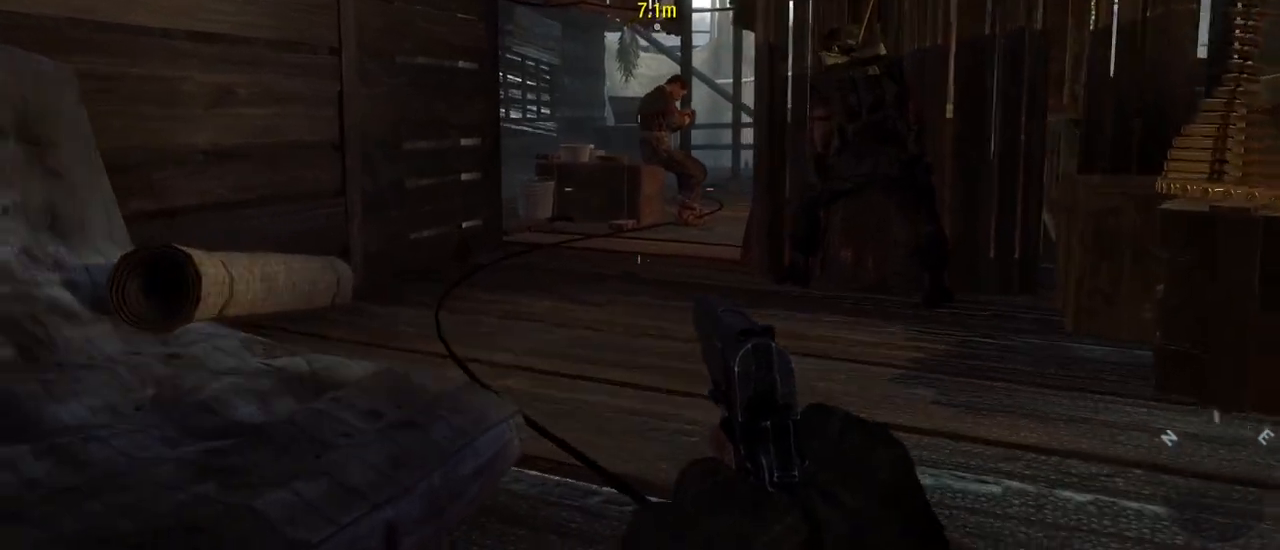
{"keys": ["w"], "mouse": [], "events": [[400, "w", "down"]]}
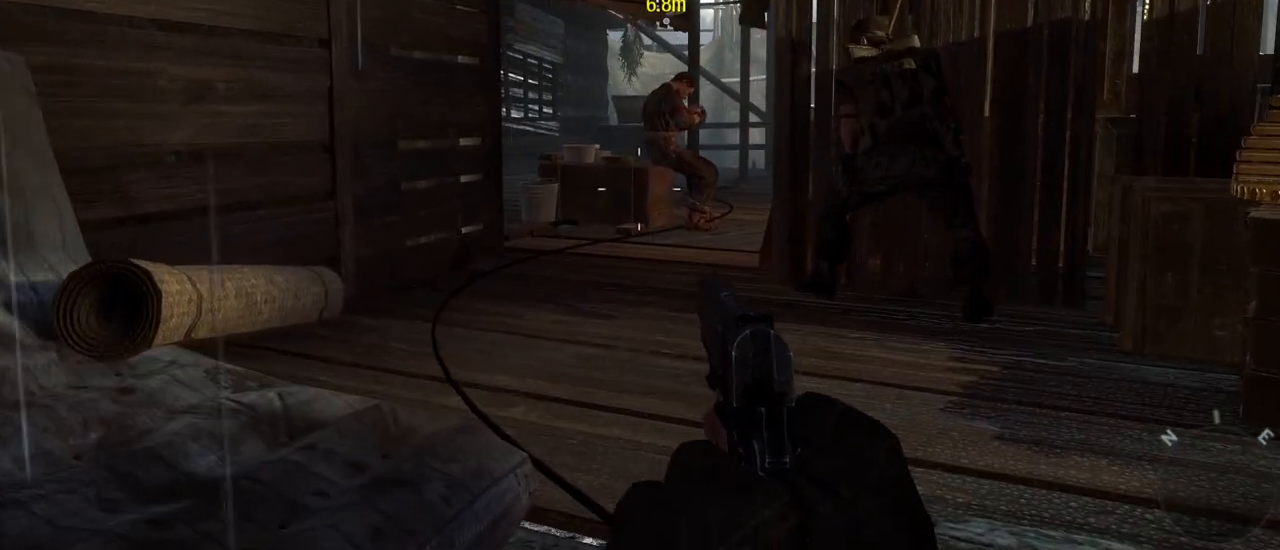
{"keys": ["a", "w"], "mouse": [], "events": [[183, "a", "down"]]}
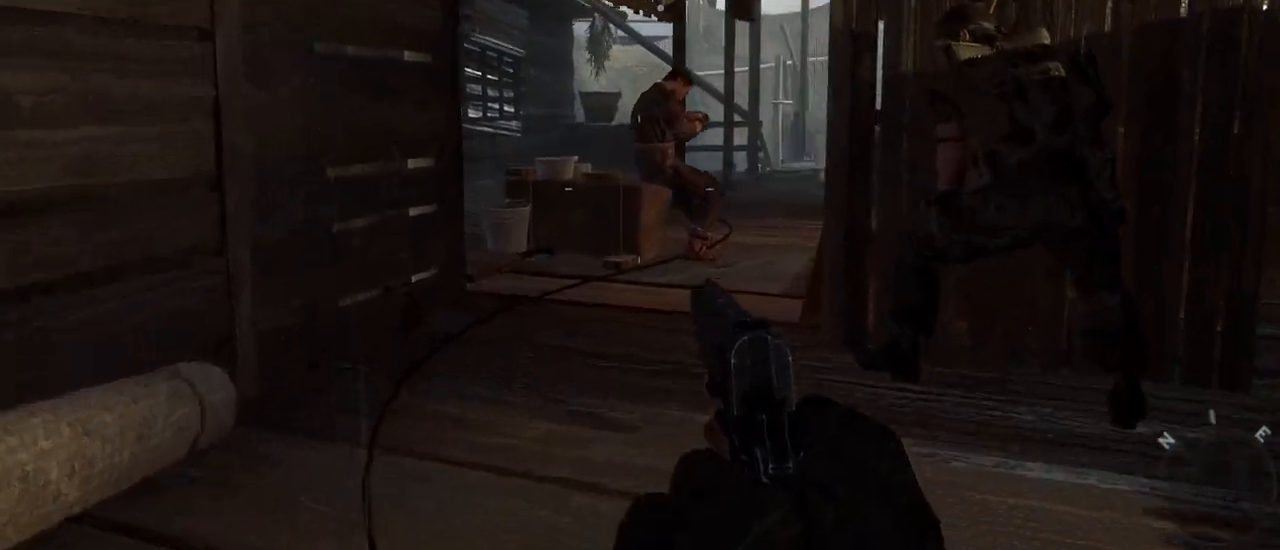
{"keys": [], "mouse": [], "events": [[200, "a", "up"], [300, "w", "up"]]}
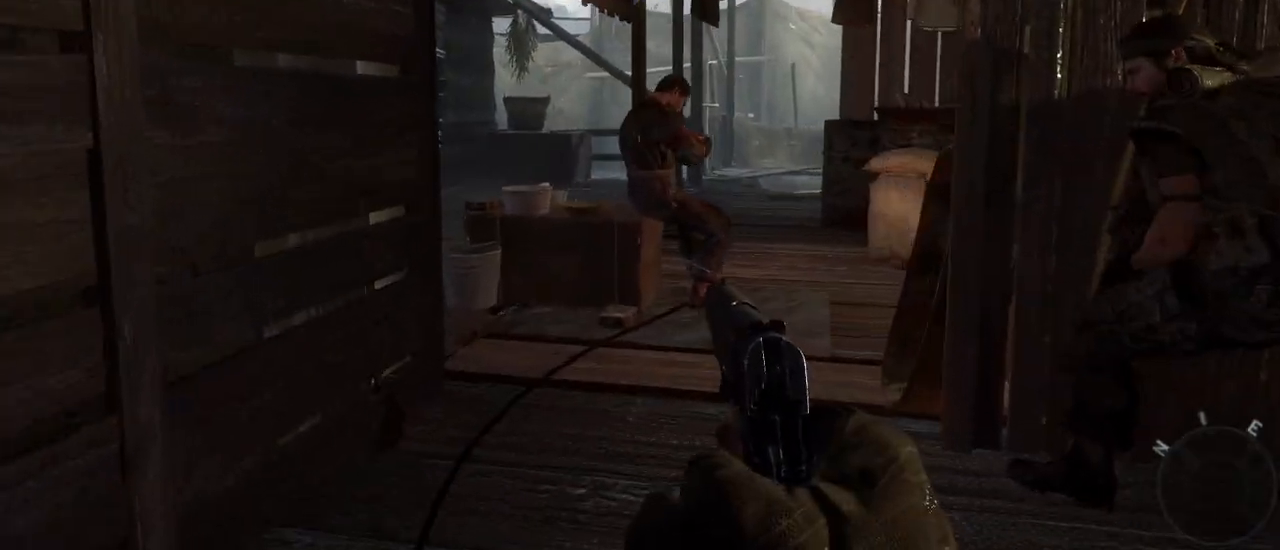
{"keys": ["w"], "mouse": [], "events": [[250, "w", "down"]]}
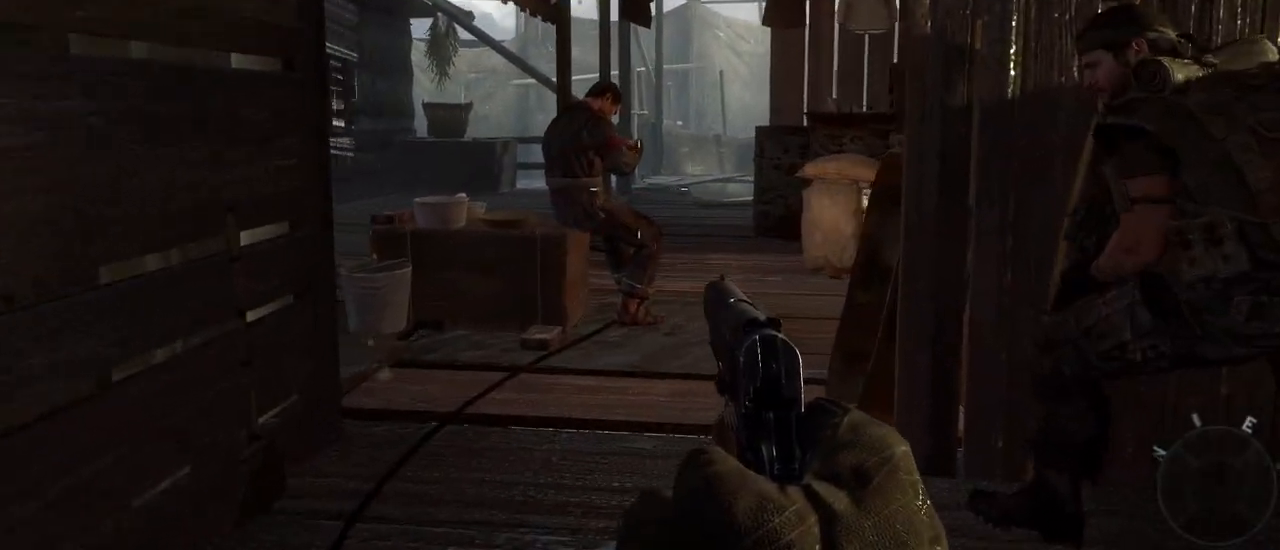
{"keys": ["a", "w"], "mouse": [], "events": [[50, "a", "down"]]}
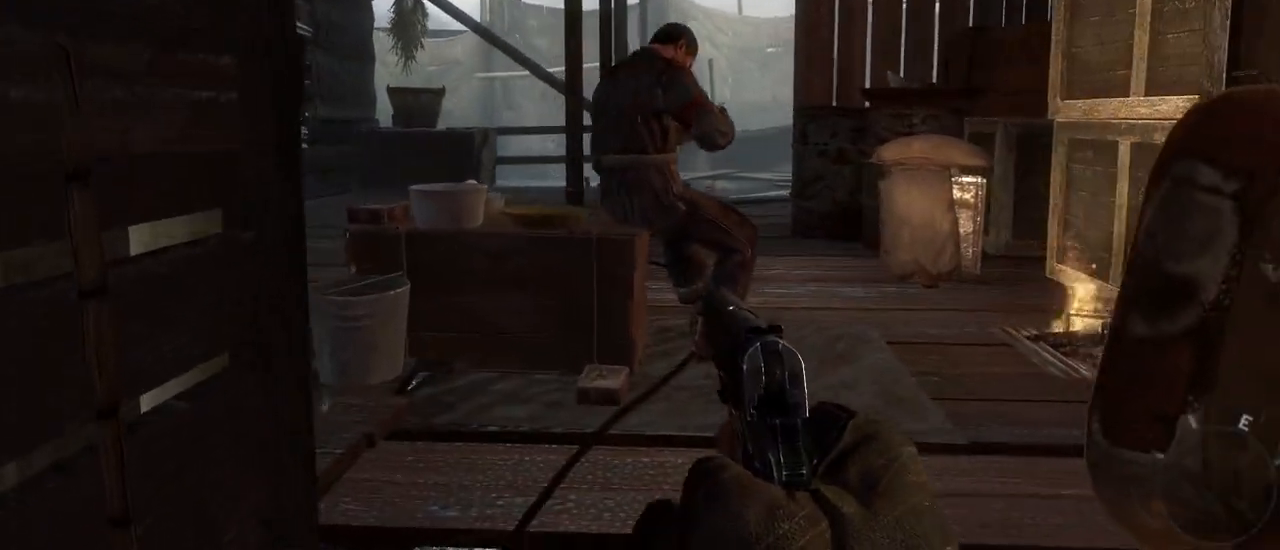
{"keys": [], "mouse": [], "events": [[50, "a", "up"], [200, "w", "up"]]}
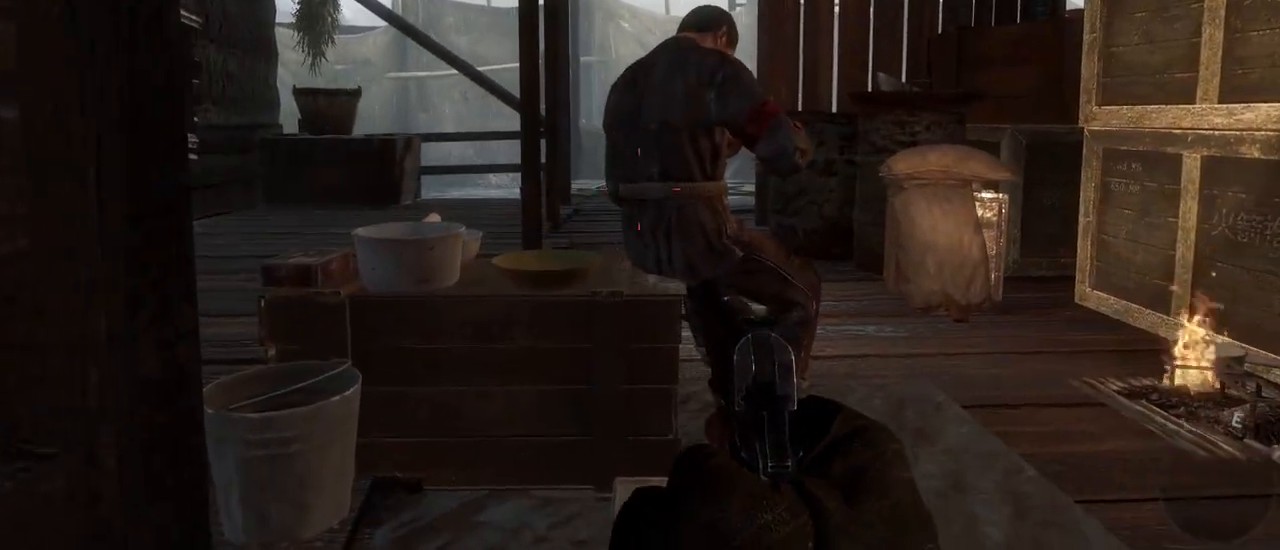
{"keys": [], "mouse": [], "events": [[67, "w", "down"], [400, "w", "up"]]}
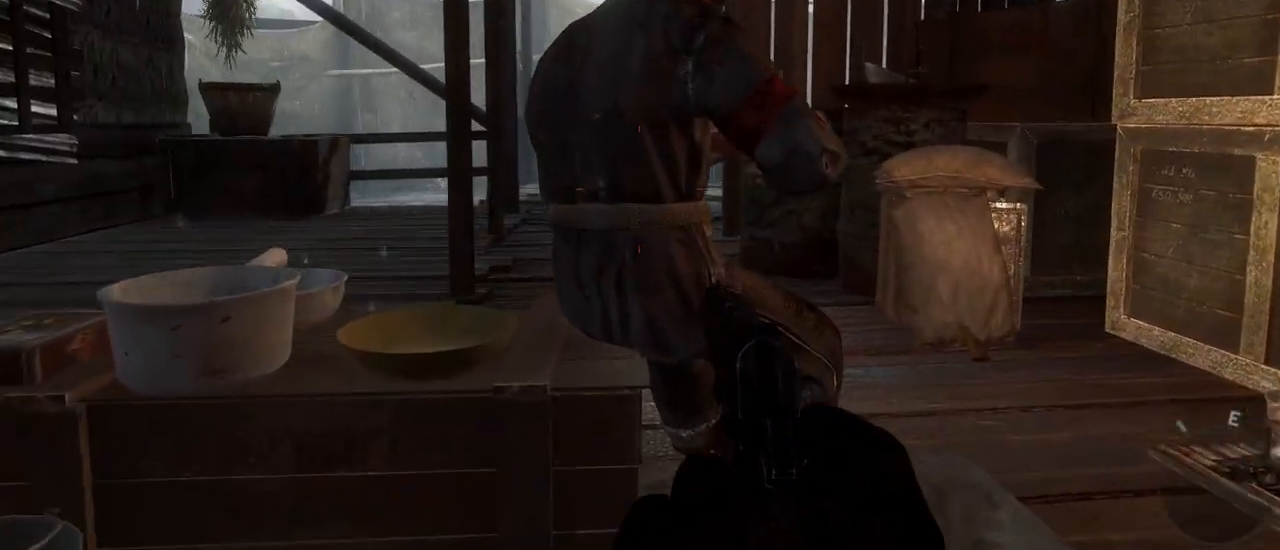
{"keys": [], "mouse": [], "events": []}
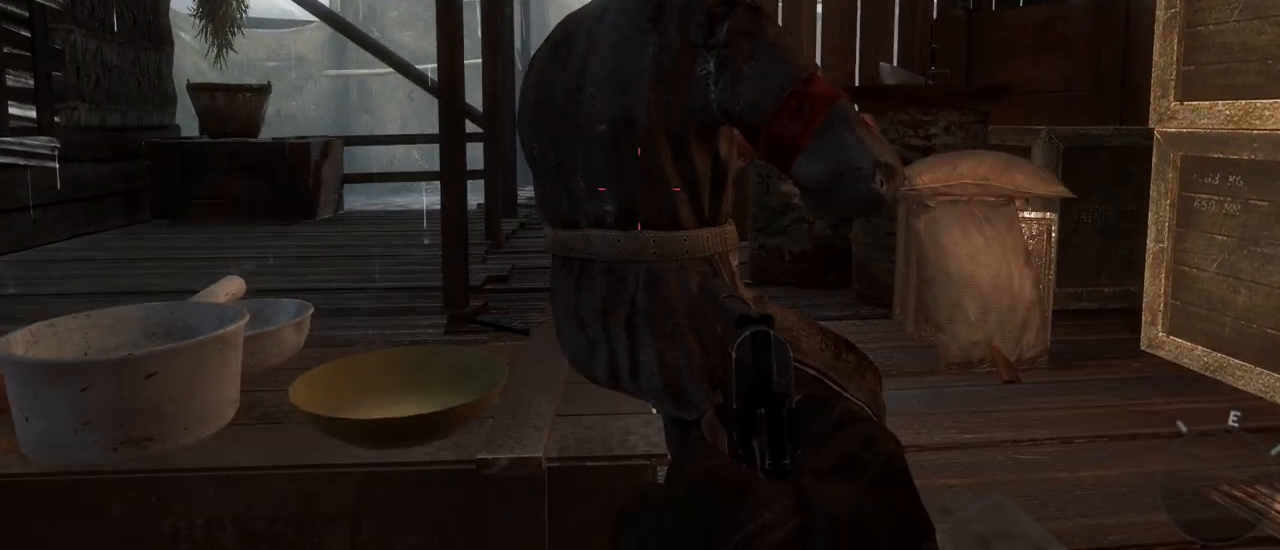
{"keys": [], "mouse": [], "events": [[167, "v", "down"], [267, "v", "up"]]}